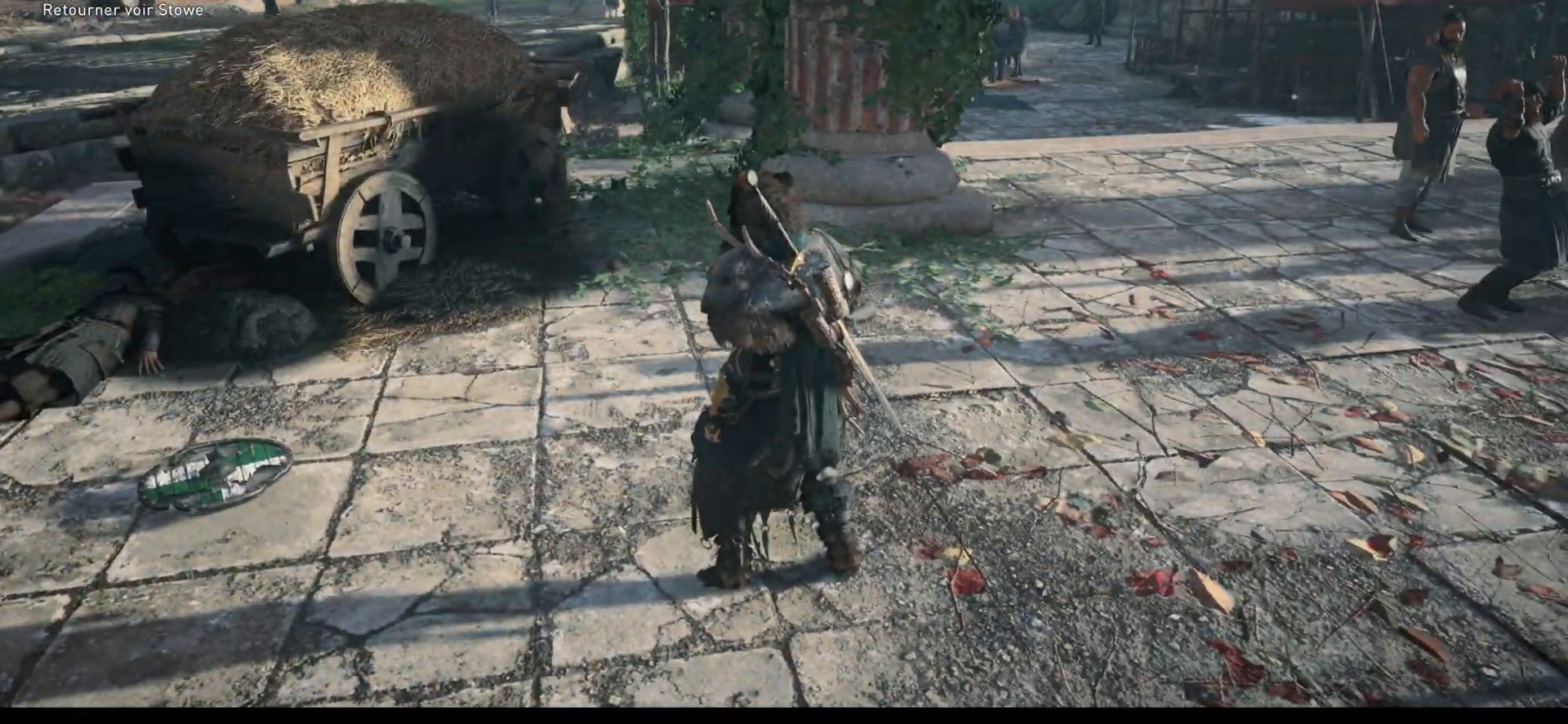
Gameplay with a controller (Xbox layout); each line is a JSON object with the inputs held at the frame after it. "events" lists button and stick changes between this image and that frame as [ms after this image, input, new state], when the widget could be followed in between.
{"buttons": [], "left_stick": "center", "right_stick": "right", "events": [[100, "right_stick", "right"]]}
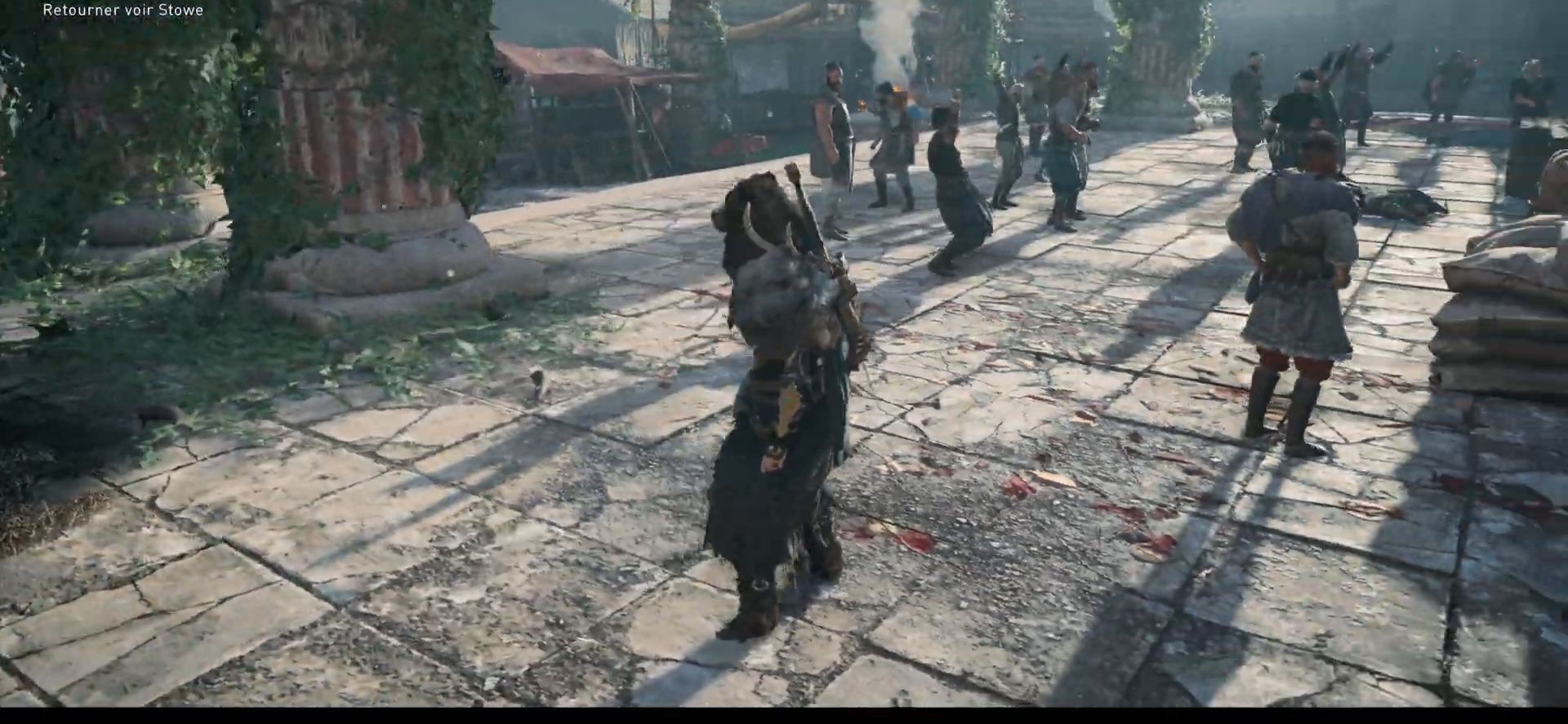
{"buttons": [], "left_stick": "up", "right_stick": "center", "events": [[17, "right_stick", "up-right"], [150, "right_stick", "center"], [183, "left_stick", "up"]]}
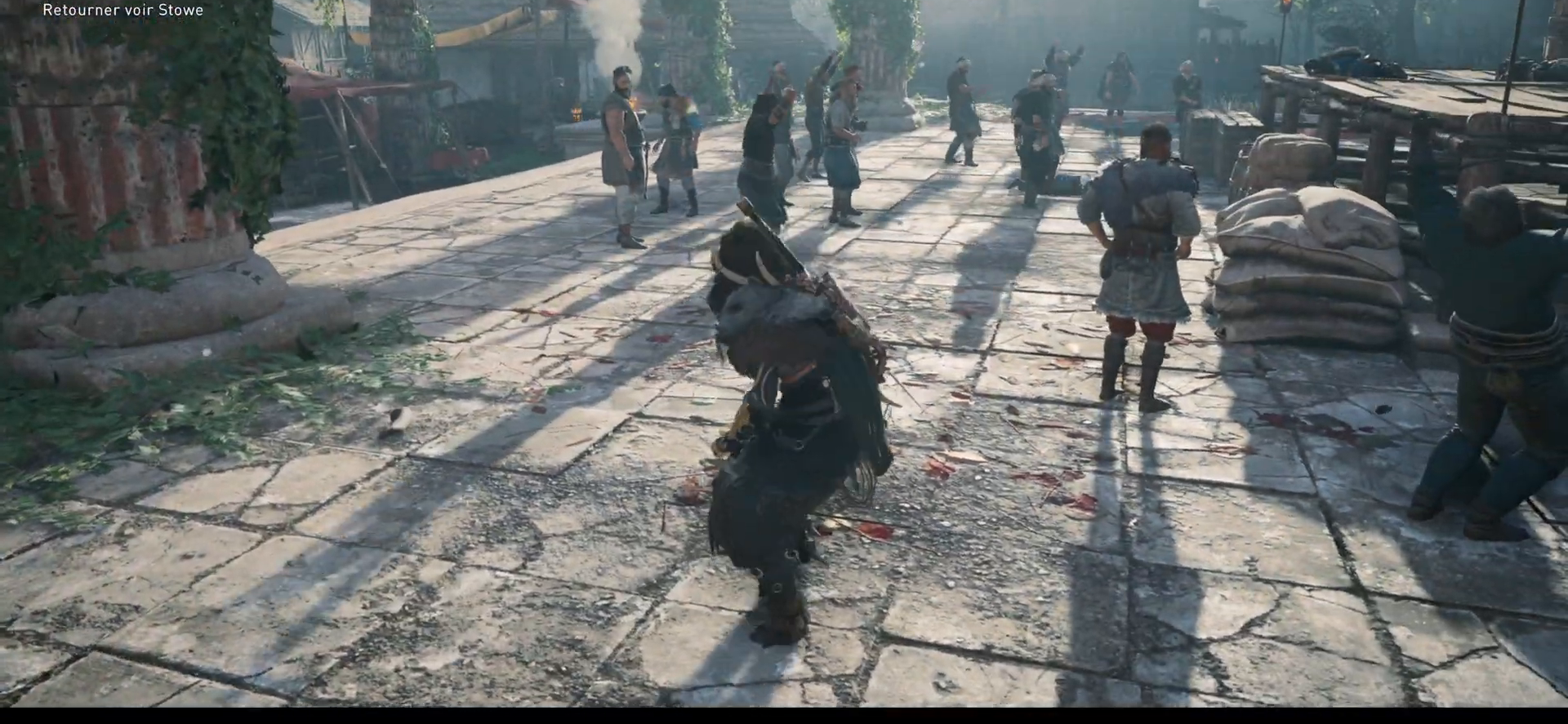
{"buttons": [], "left_stick": "up", "right_stick": "right", "events": [[400, "right_stick", "right"]]}
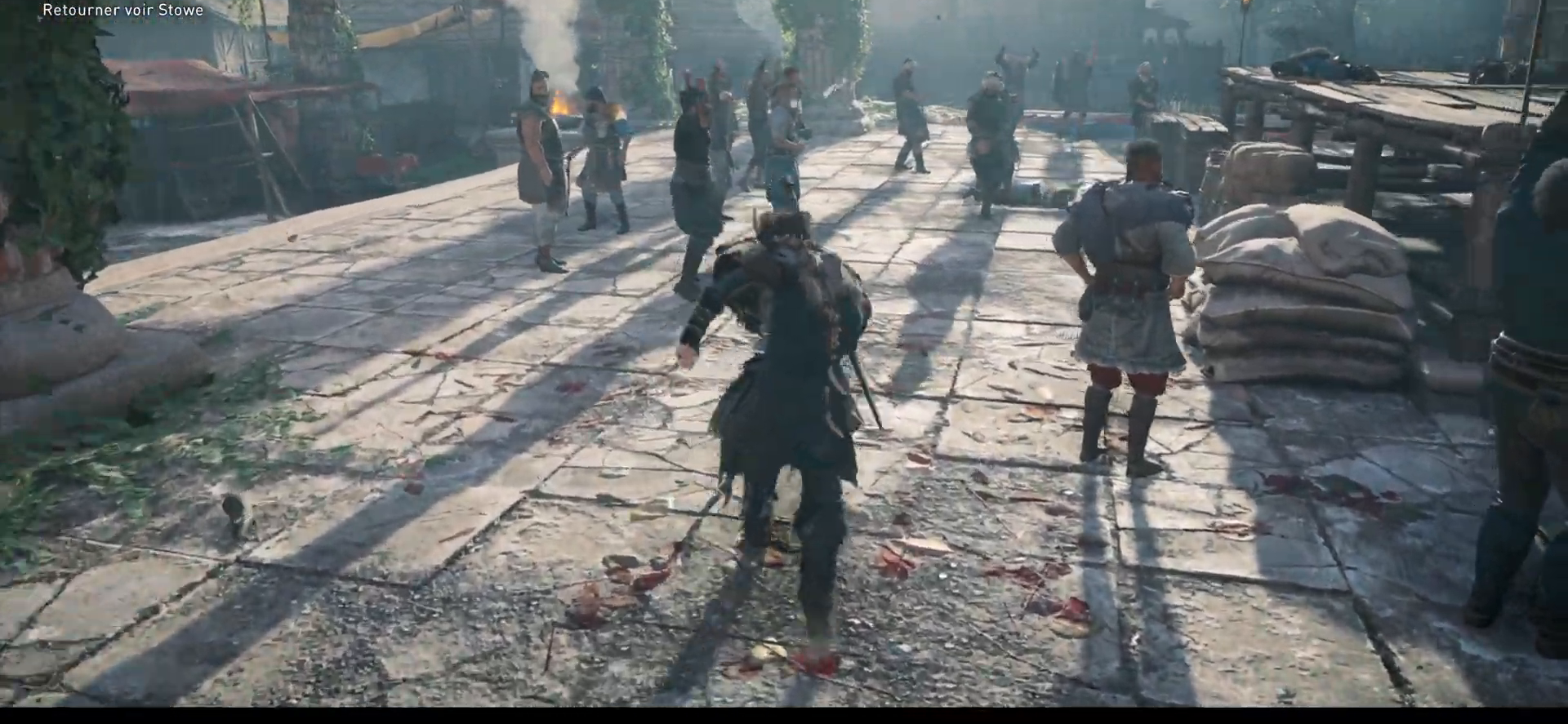
{"buttons": [], "left_stick": "up", "right_stick": "down", "events": [[117, "right_stick", "center"], [500, "right_stick", "down"]]}
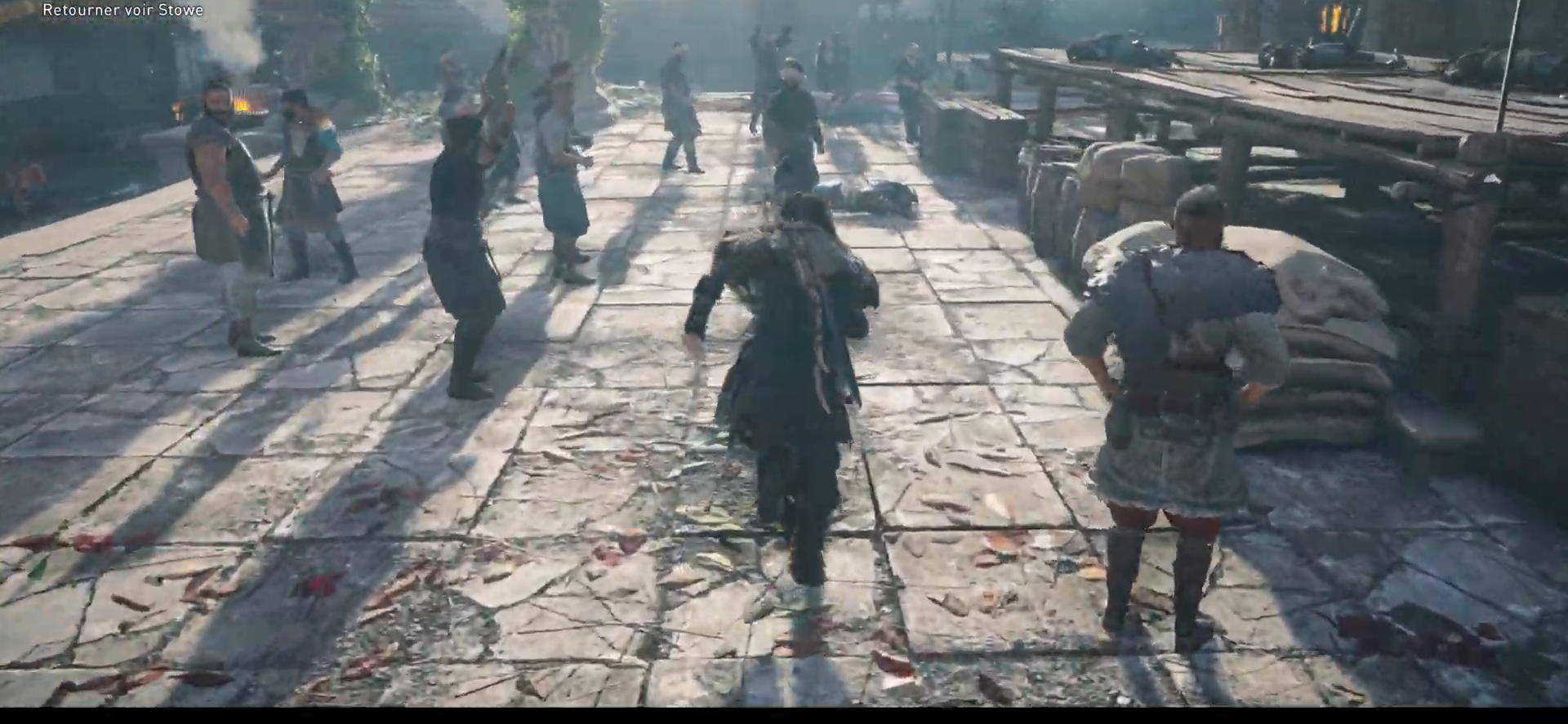
{"buttons": [], "left_stick": "up", "right_stick": "center", "events": [[183, "right_stick", "center"]]}
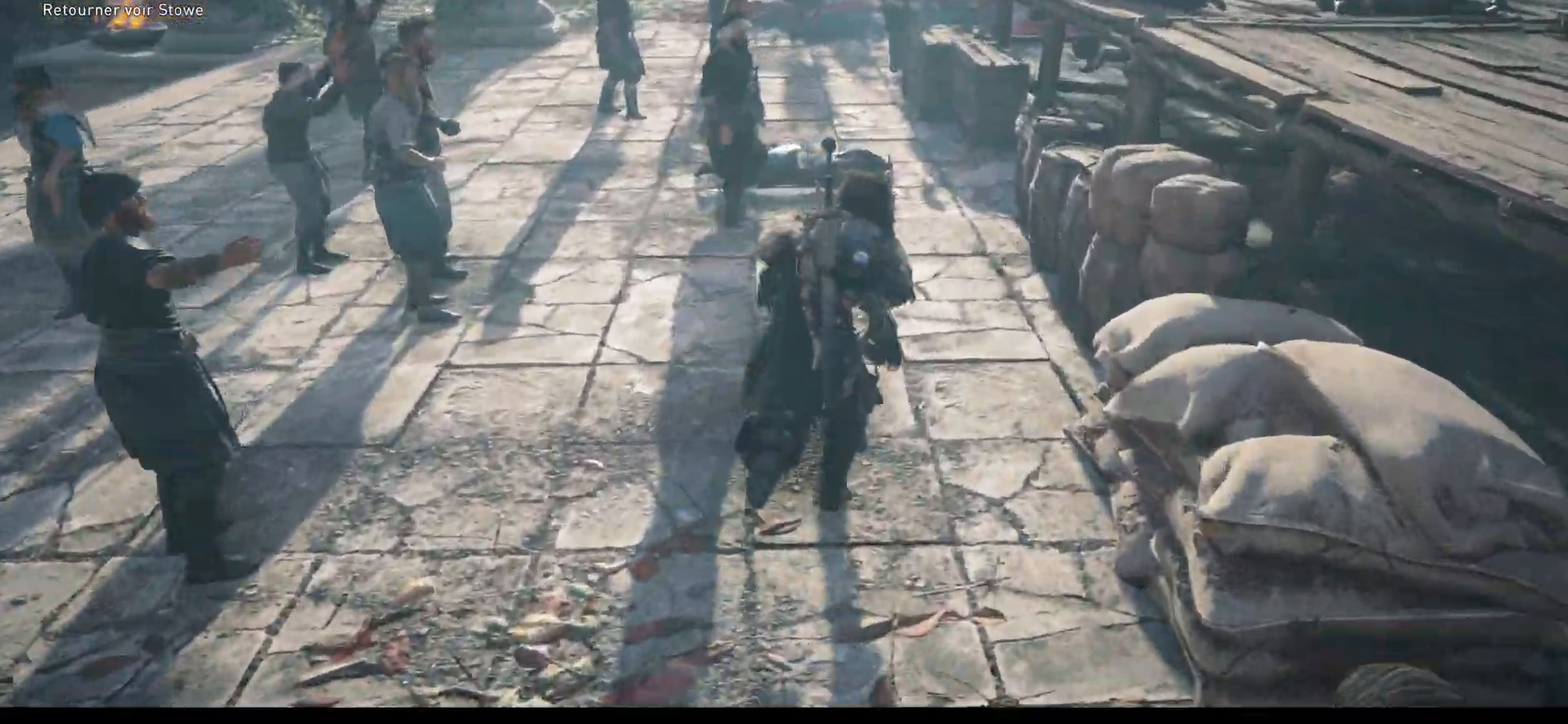
{"buttons": [], "left_stick": "up", "right_stick": "center", "events": []}
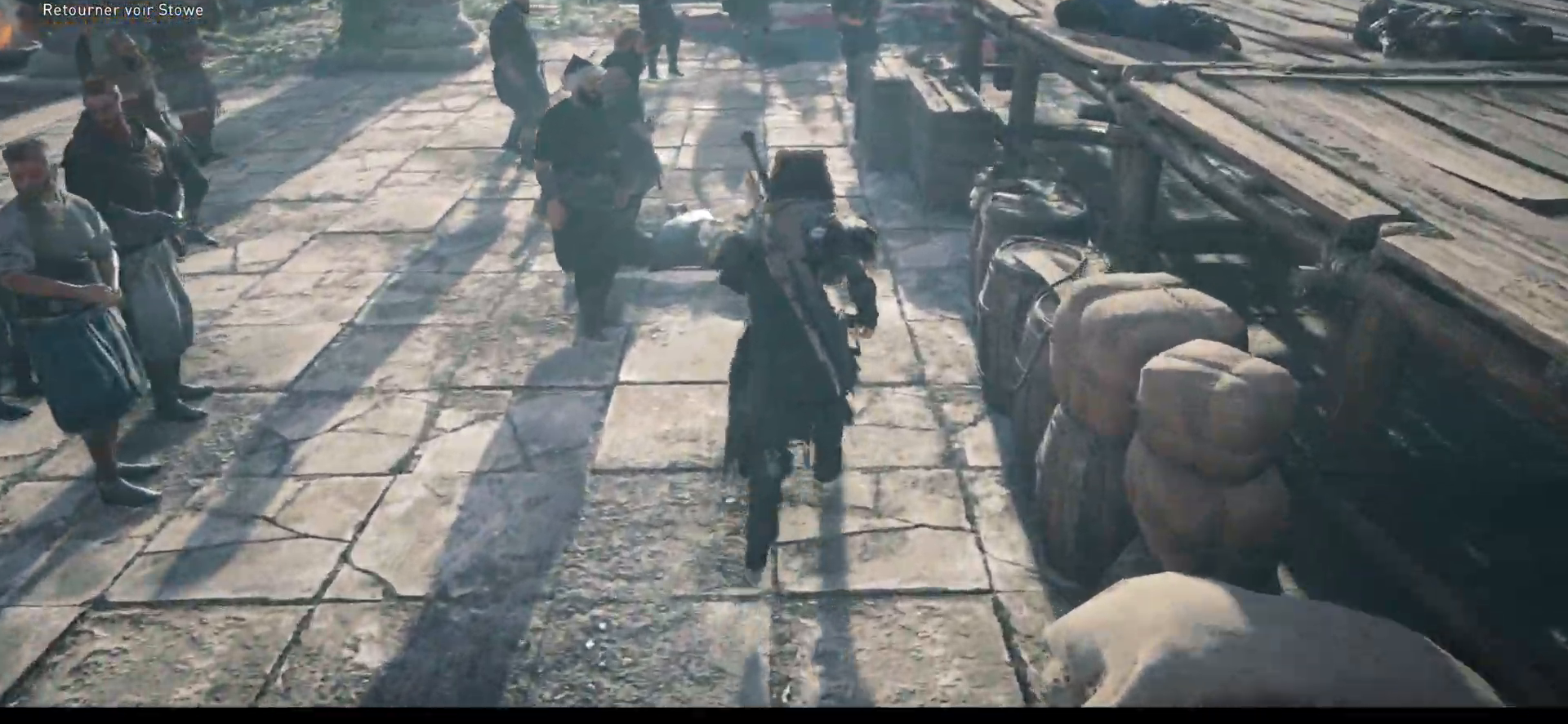
{"buttons": [], "left_stick": "up", "right_stick": "center", "events": []}
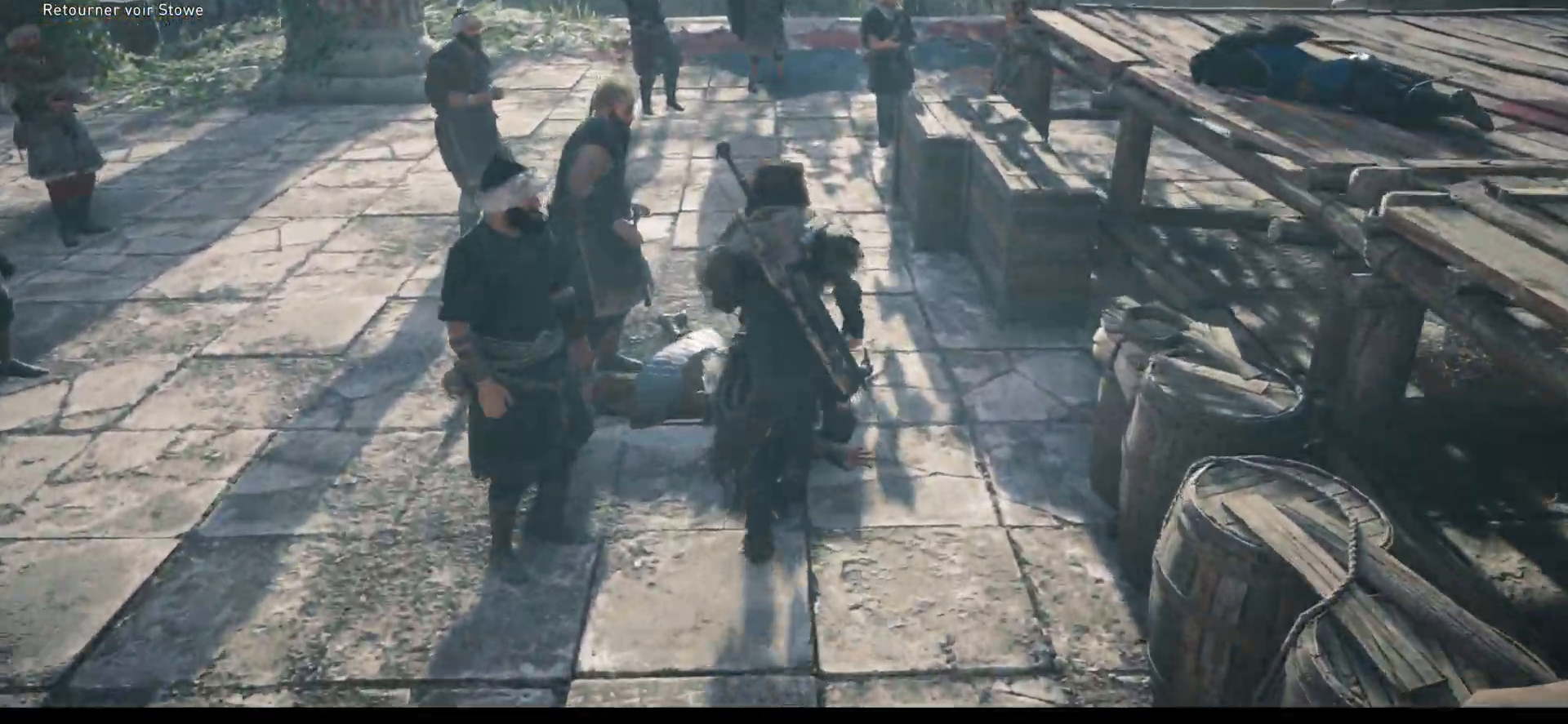
{"buttons": [], "left_stick": "up", "right_stick": "center", "events": [[33, "Y", "down"], [100, "Y", "up"], [217, "Y", "down"], [283, "Y", "up"]]}
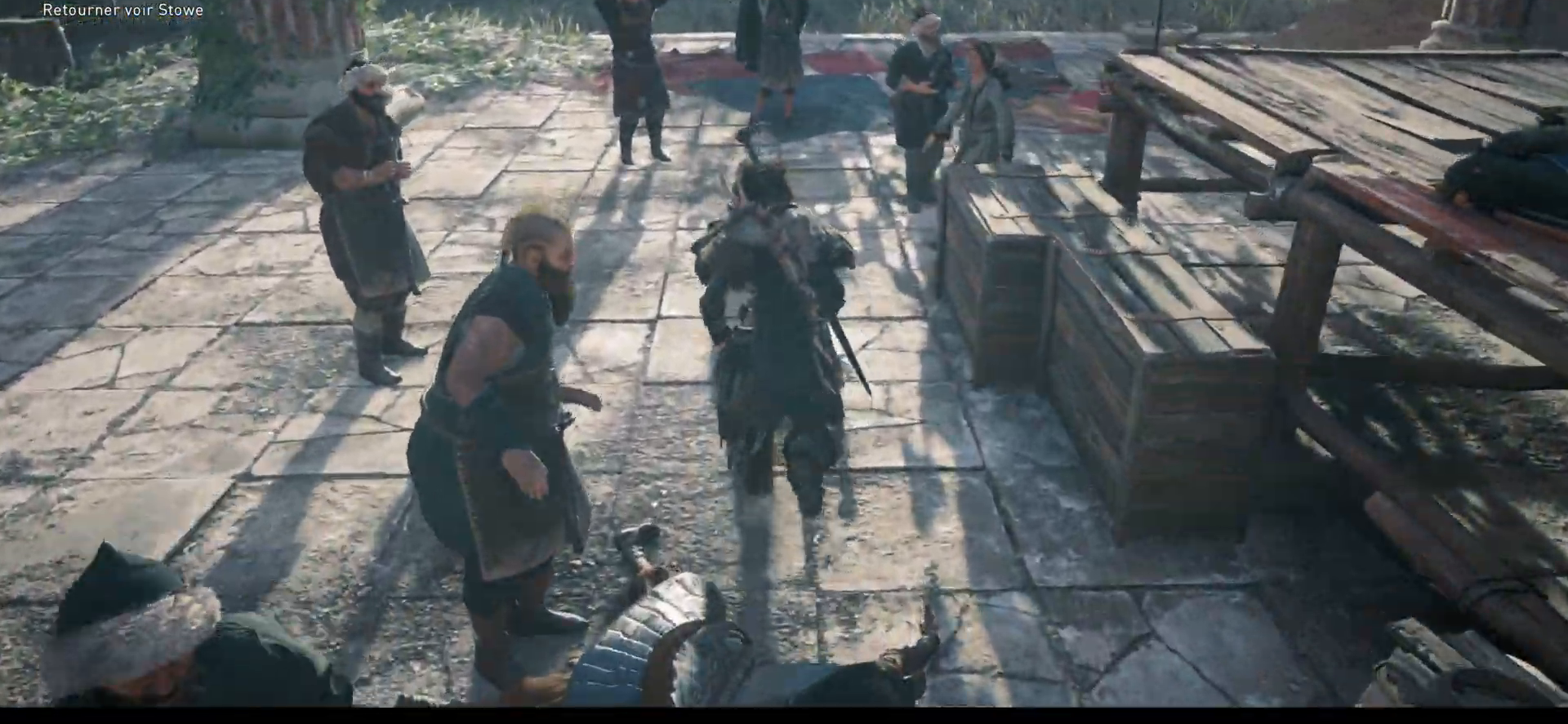
{"buttons": [], "left_stick": "up", "right_stick": "left", "events": [[67, "right_stick", "left"]]}
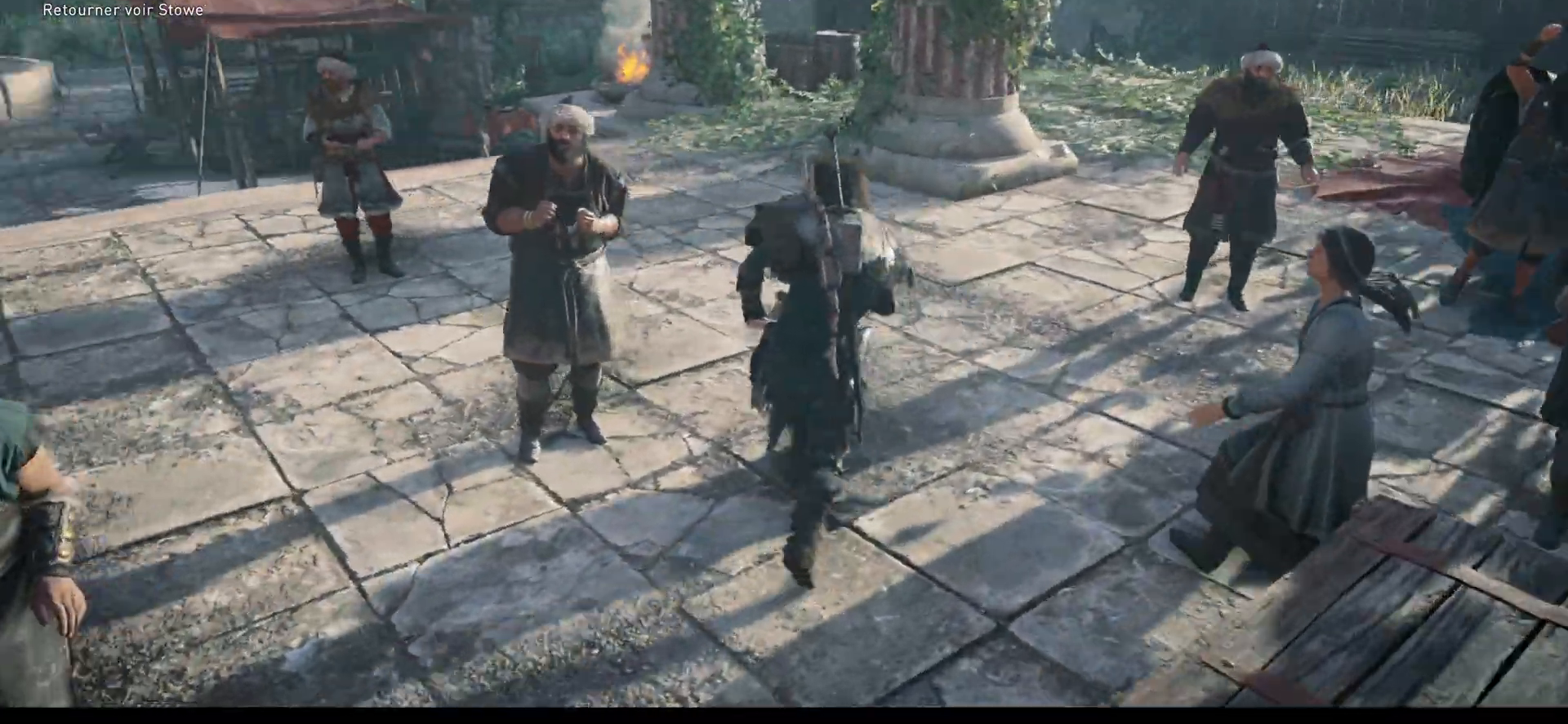
{"buttons": [], "left_stick": "up", "right_stick": "center", "events": [[33, "right_stick", "up-left"], [150, "right_stick", "center"]]}
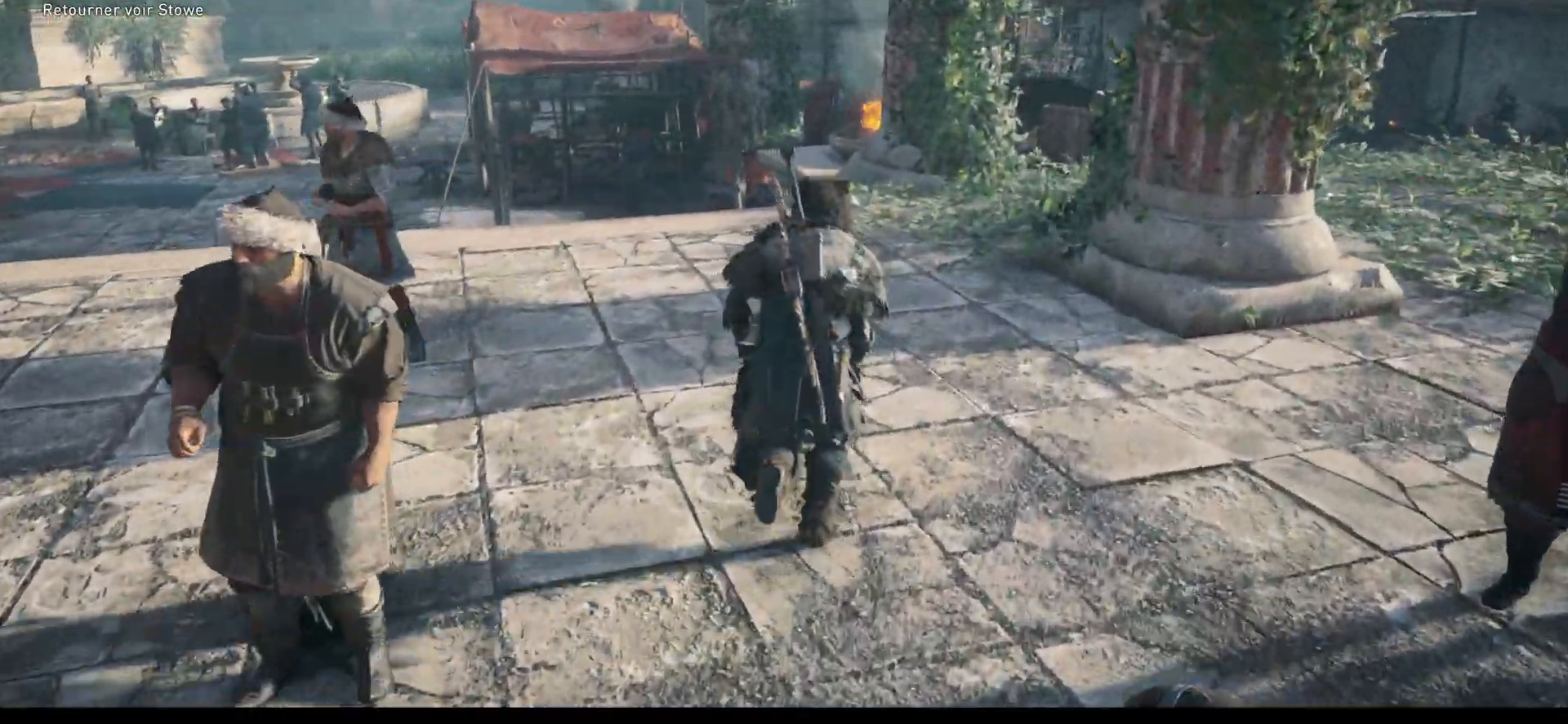
{"buttons": [], "left_stick": "up-left", "right_stick": "center", "events": [[33, "right_stick", "right"], [150, "right_stick", "center"], [267, "right_stick", "right"], [433, "left_stick", "up-left"], [433, "right_stick", "center"]]}
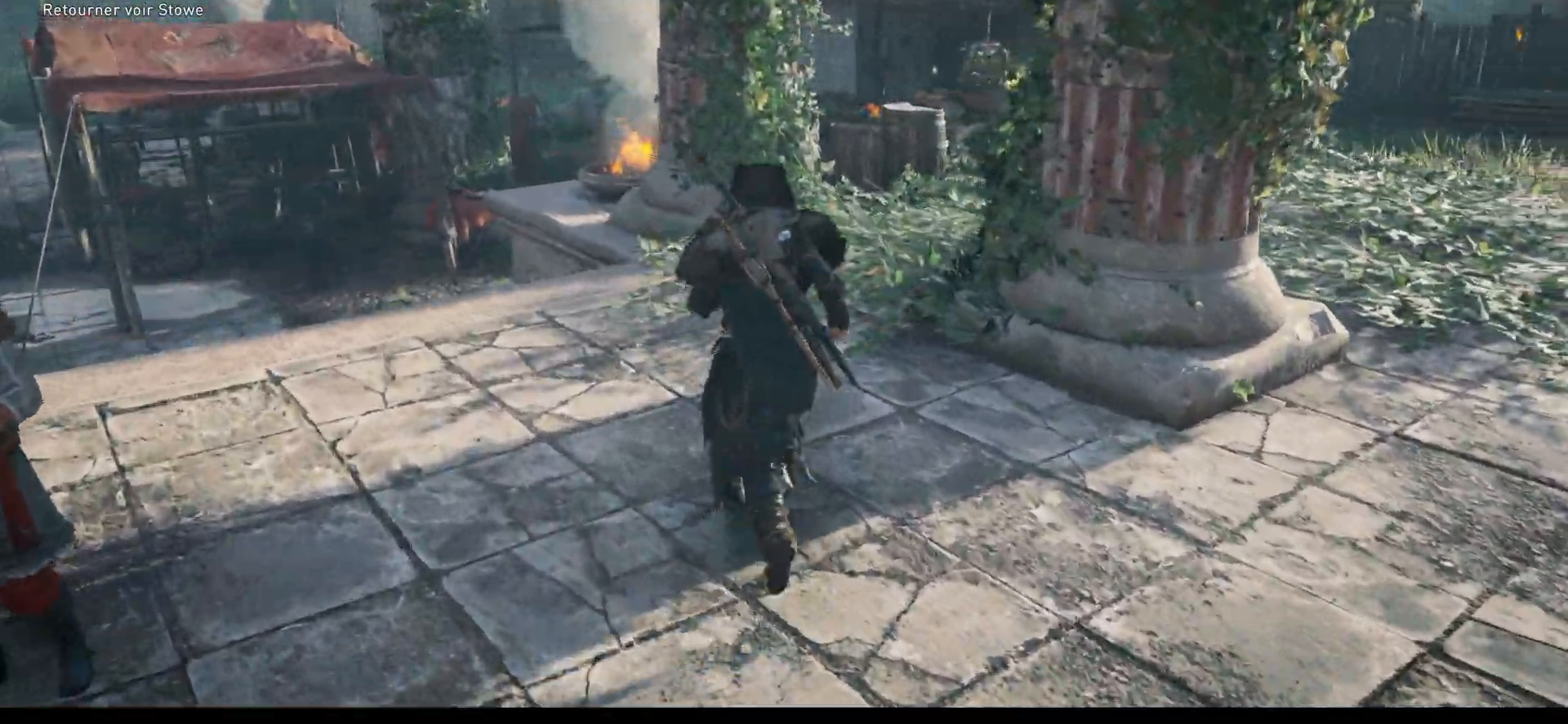
{"buttons": [], "left_stick": "left", "right_stick": "center", "events": [[100, "right_stick", "right"], [267, "right_stick", "center"], [400, "left_stick", "left"]]}
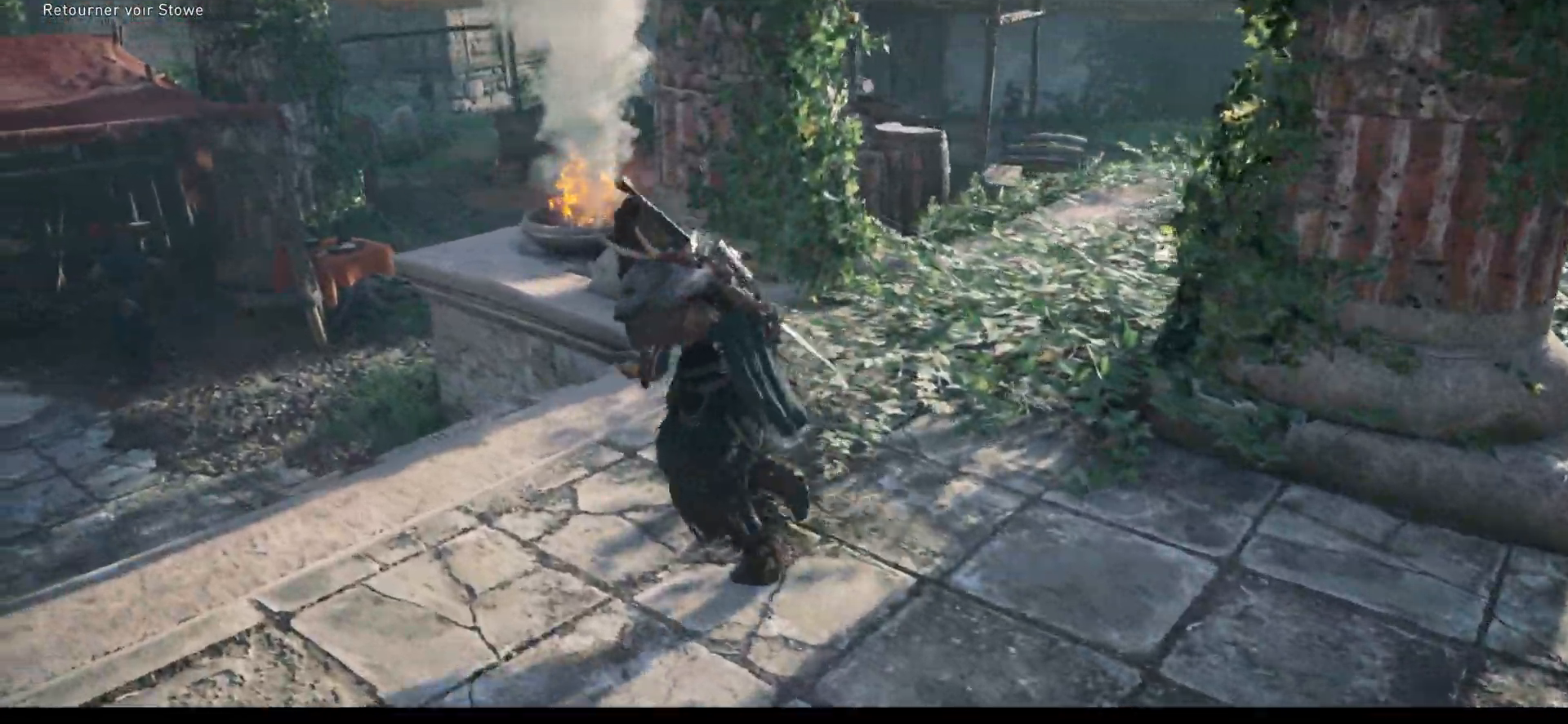
{"buttons": [], "left_stick": "up-left", "right_stick": "left", "events": [[183, "right_stick", "left"], [483, "left_stick", "up-left"]]}
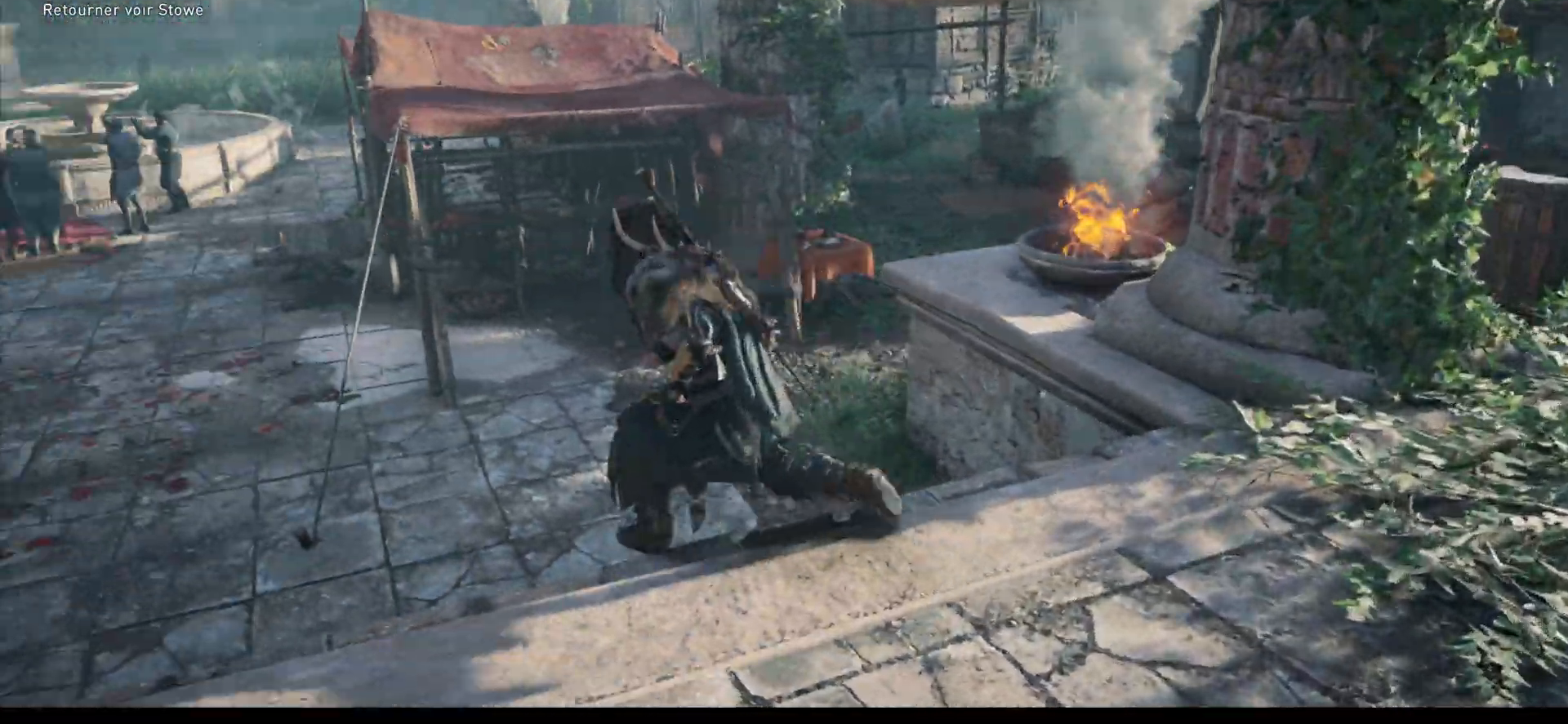
{"buttons": [], "left_stick": "up-left", "right_stick": "center", "events": [[183, "right_stick", "center"]]}
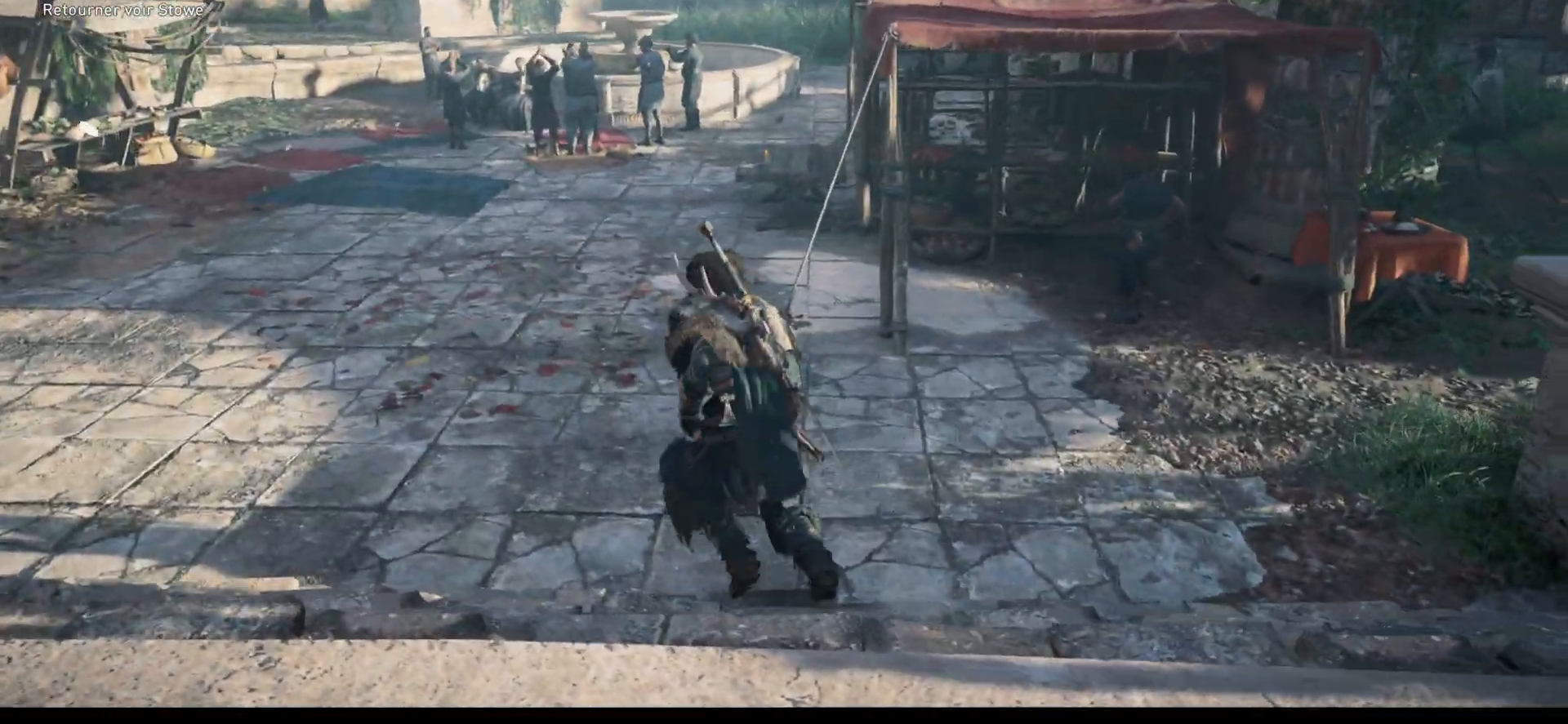
{"buttons": [], "left_stick": "up", "right_stick": "center", "events": [[100, "left_stick", "up"], [283, "right_stick", "up-left"], [483, "right_stick", "center"]]}
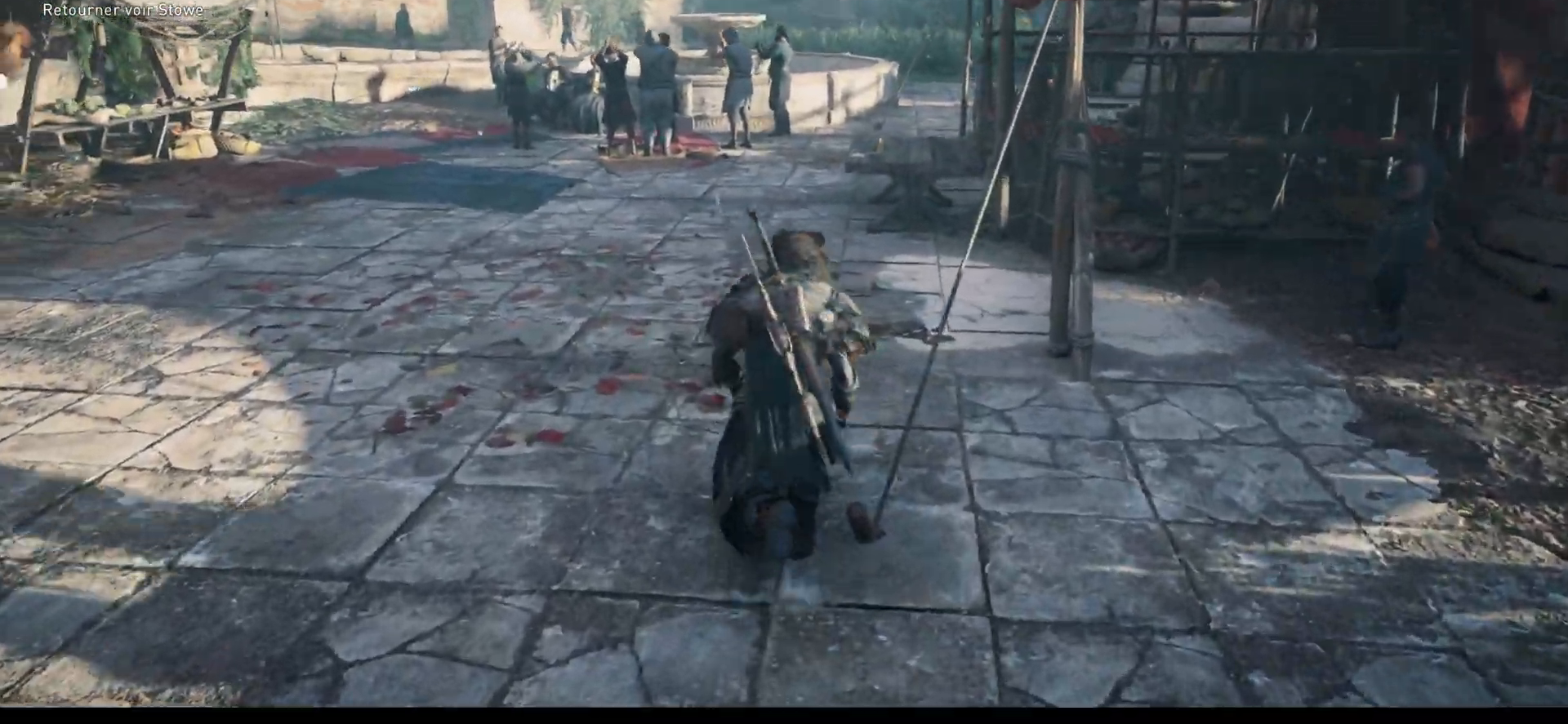
{"buttons": ["L3"], "left_stick": "up", "right_stick": "center", "events": [[350, "L3", "down"]]}
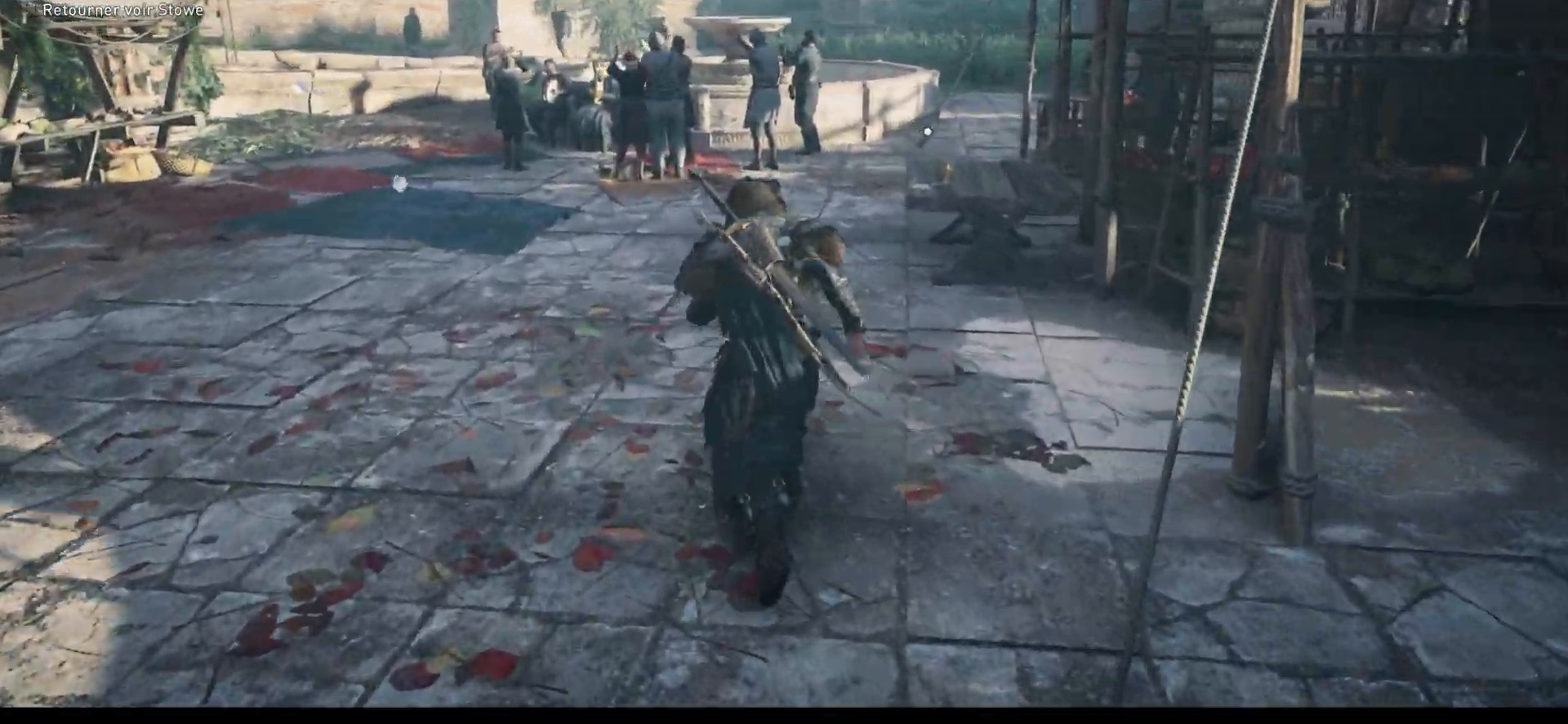
{"buttons": [], "left_stick": "up", "right_stick": "center", "events": [[17, "L3", "up"]]}
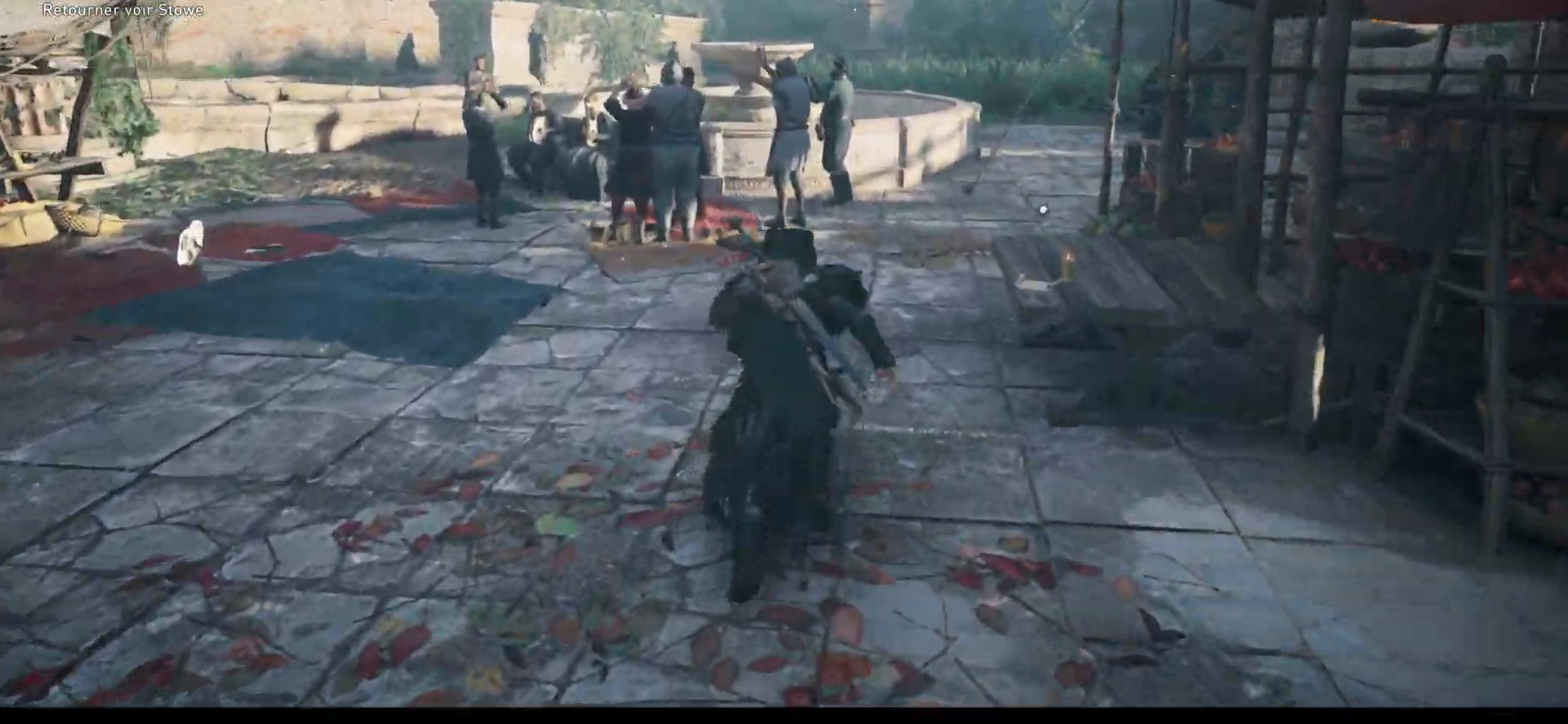
{"buttons": [], "left_stick": "up", "right_stick": "center", "events": [[50, "right_stick", "right"], [233, "right_stick", "center"]]}
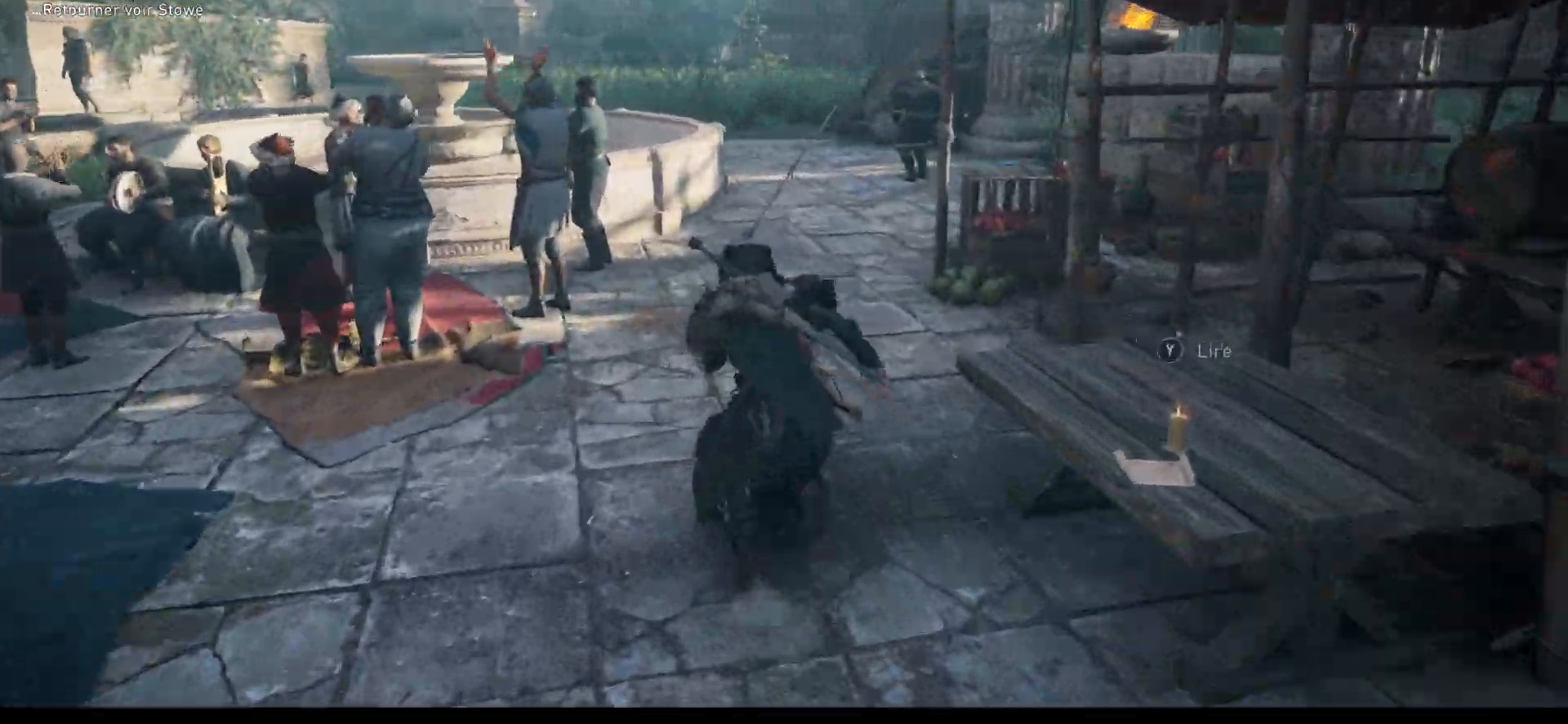
{"buttons": [], "left_stick": "up", "right_stick": "right", "events": [[467, "right_stick", "right"]]}
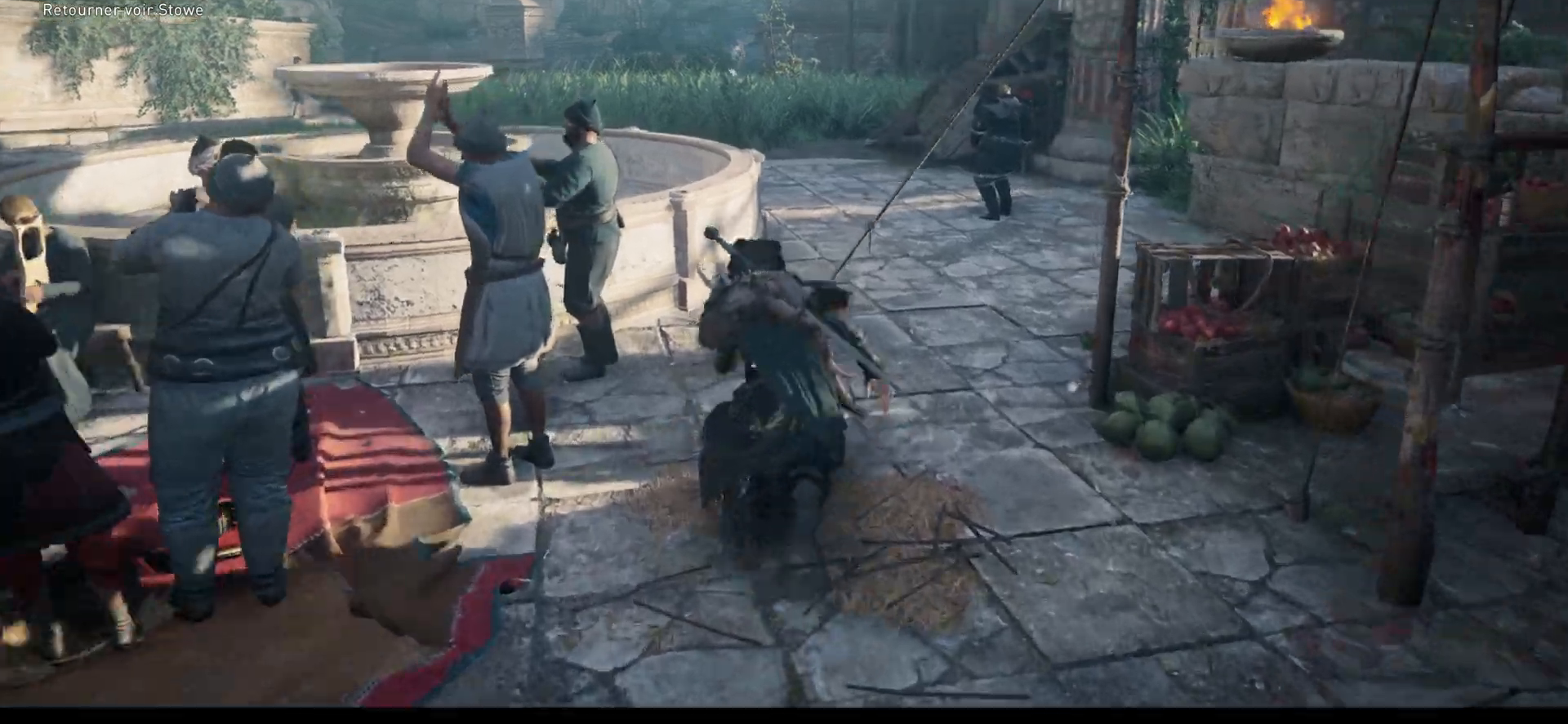
{"buttons": [], "left_stick": "up", "right_stick": "center", "events": [[167, "right_stick", "center"]]}
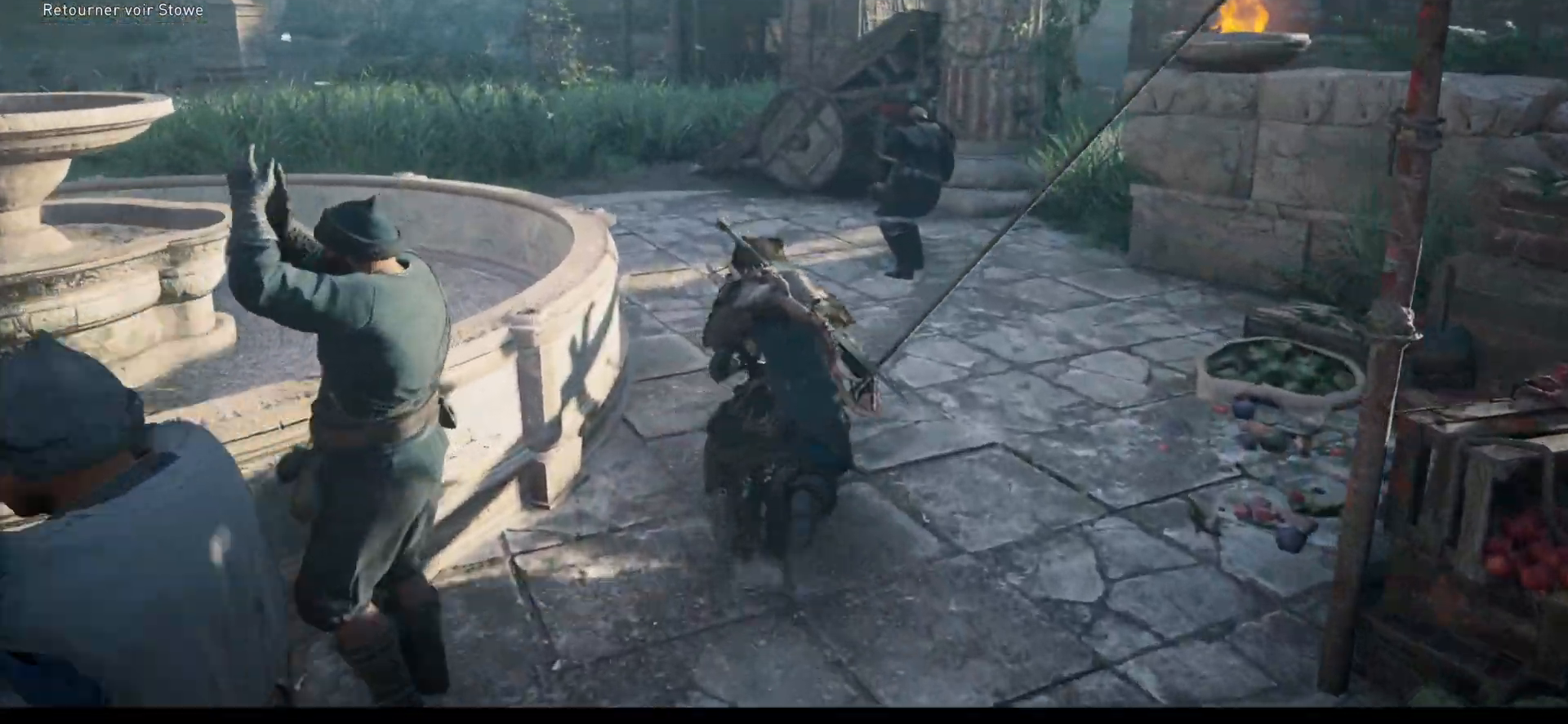
{"buttons": [], "left_stick": "up", "right_stick": "right", "events": [[350, "right_stick", "right"]]}
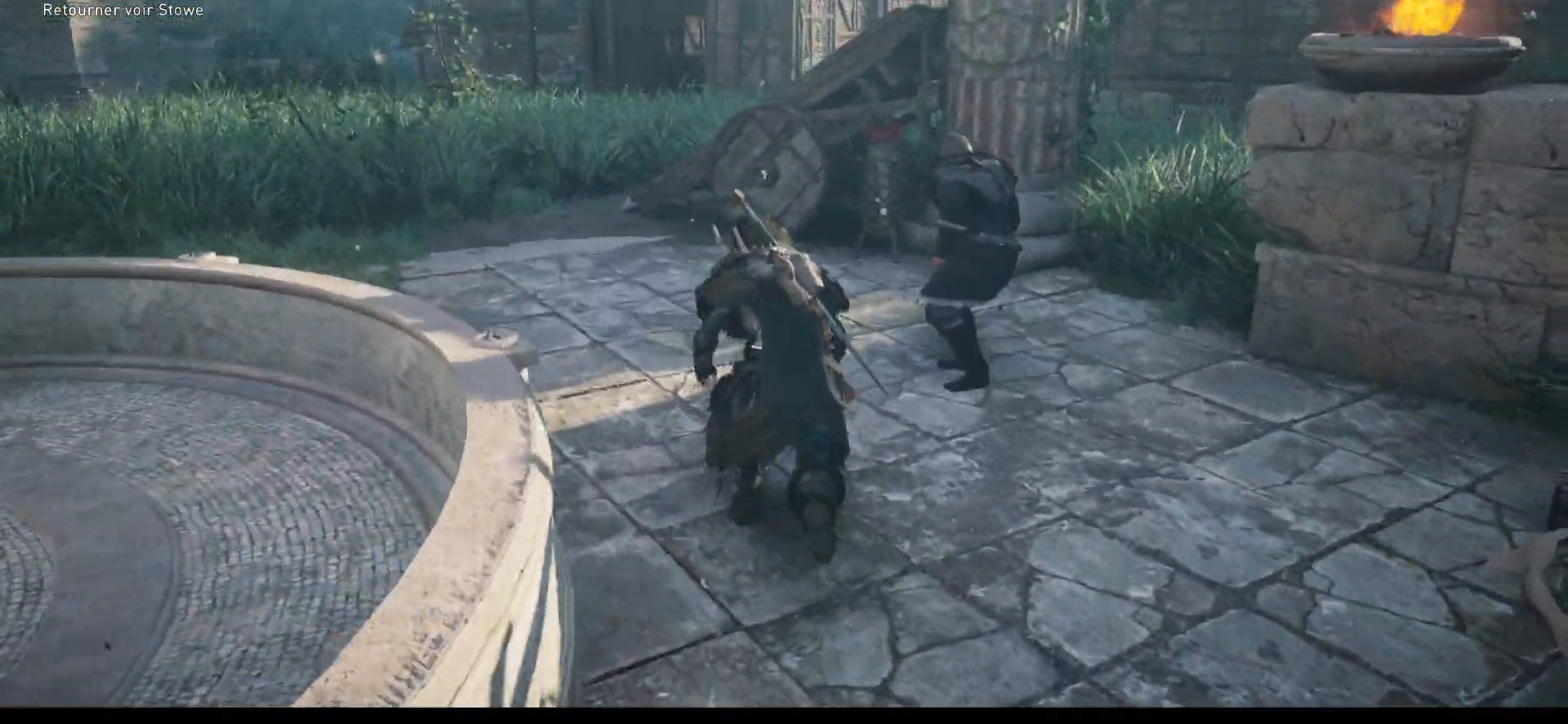
{"buttons": [], "left_stick": "center", "right_stick": "right", "events": [[100, "left_stick", "up-left"], [167, "right_stick", "center"], [217, "right_stick", "right"], [283, "left_stick", "center"]]}
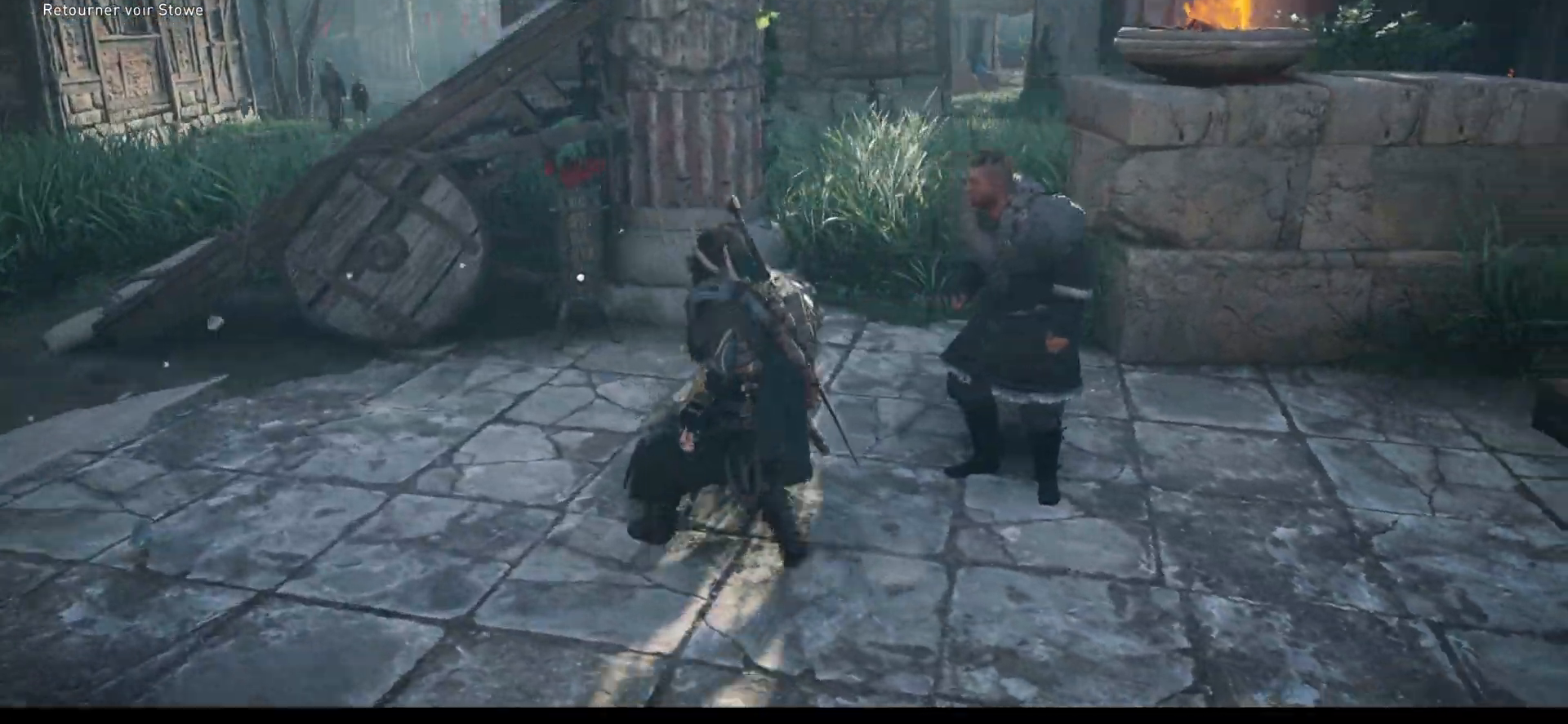
{"buttons": [], "left_stick": "up", "right_stick": "center", "events": [[33, "right_stick", "center"], [133, "left_stick", "up"]]}
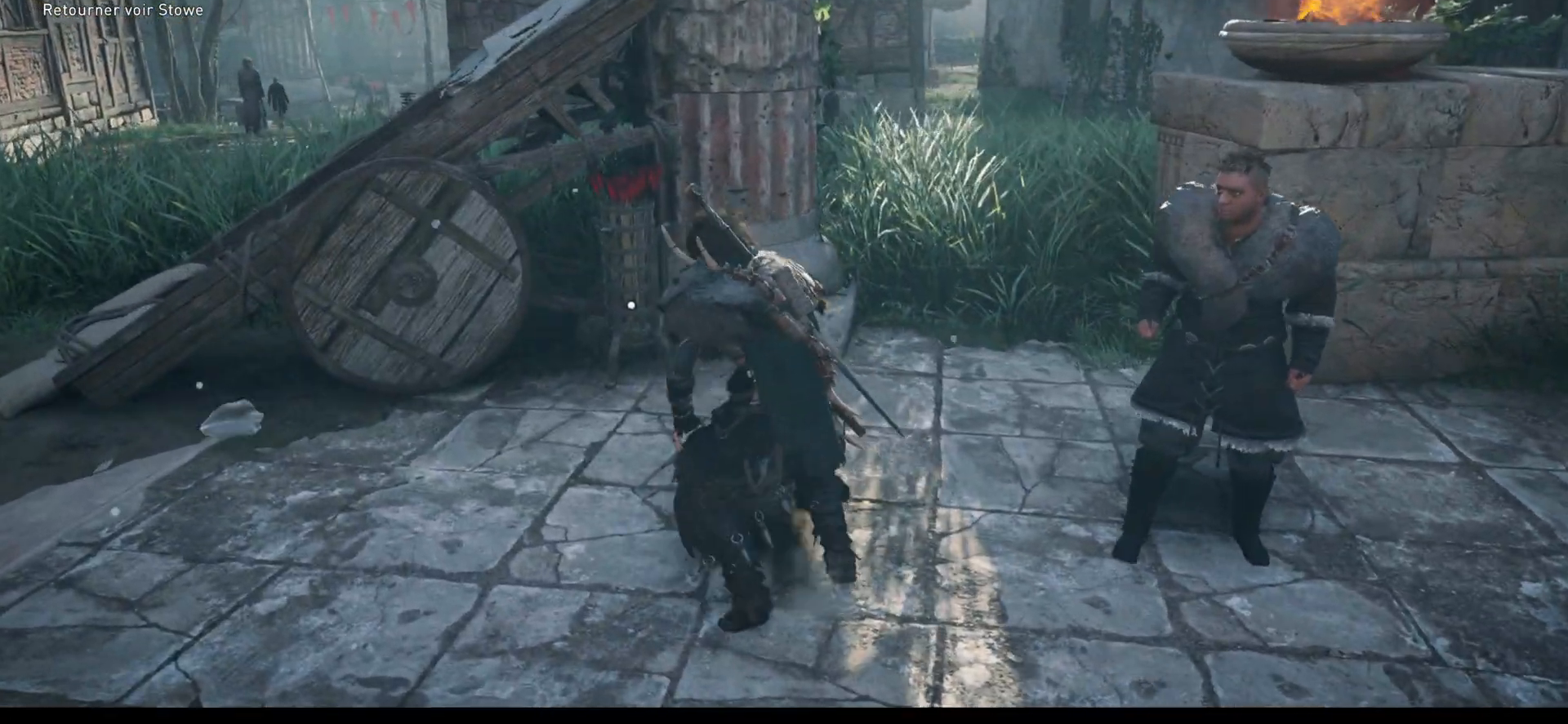
{"buttons": ["Y"], "left_stick": "up-left", "right_stick": "center", "events": [[67, "left_stick", "up-left"], [450, "Y", "down"]]}
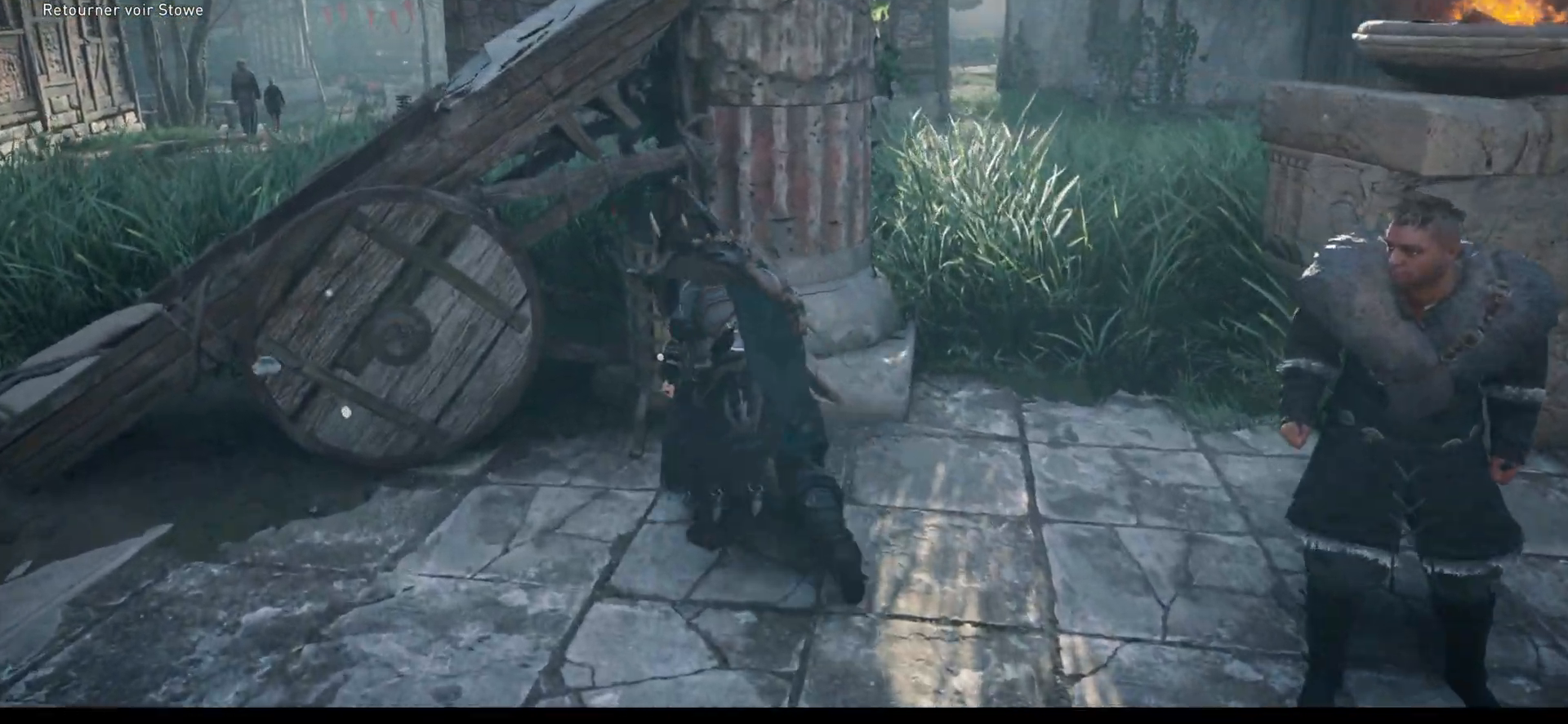
{"buttons": [], "left_stick": "down-left", "right_stick": "center", "events": [[33, "Y", "up"], [100, "Y", "down"], [167, "Y", "up"], [183, "left_stick", "center"], [233, "Y", "down"], [250, "left_stick", "down"], [283, "Y", "up"], [400, "Y", "down"], [433, "Y", "up"], [467, "left_stick", "down-left"]]}
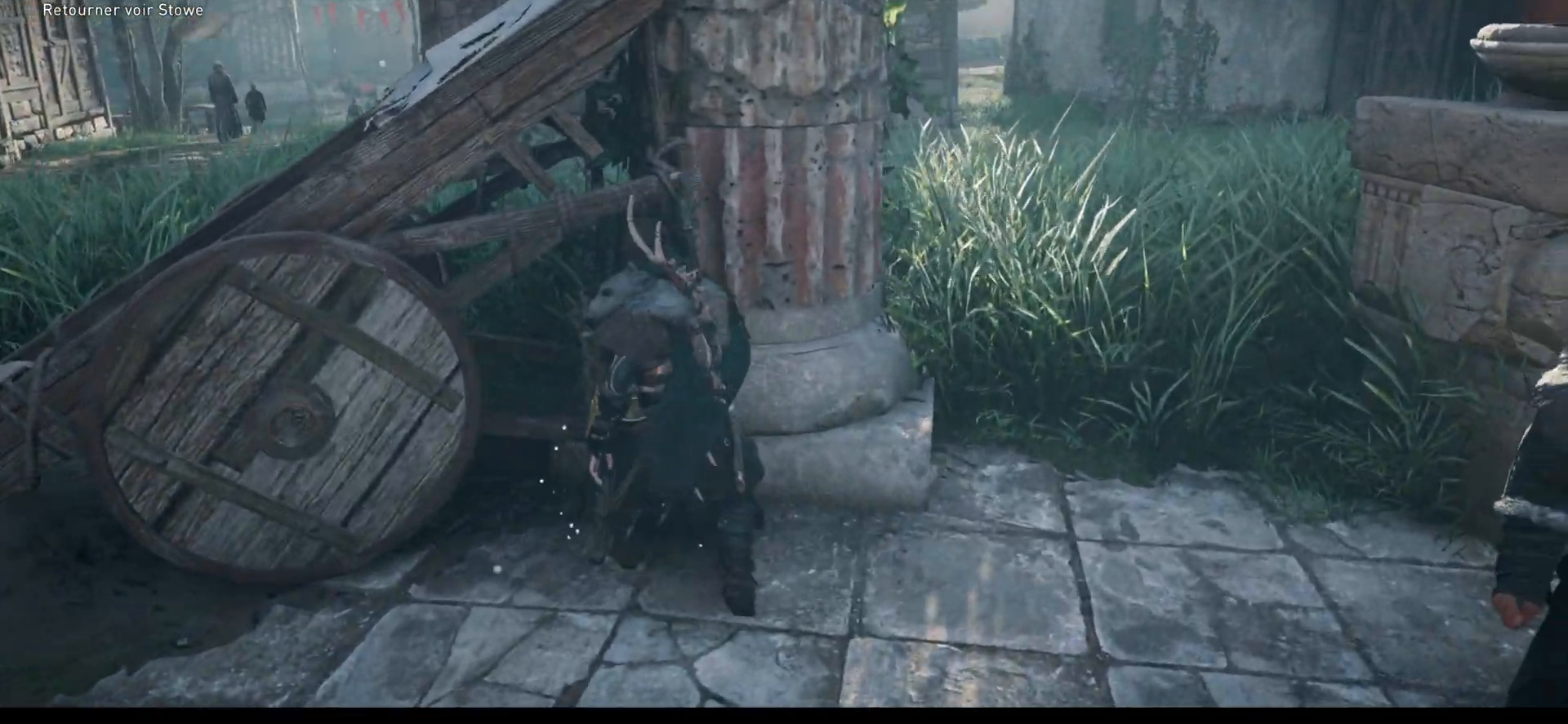
{"buttons": [], "left_stick": "left", "right_stick": "left", "events": [[267, "right_stick", "left"], [400, "left_stick", "left"]]}
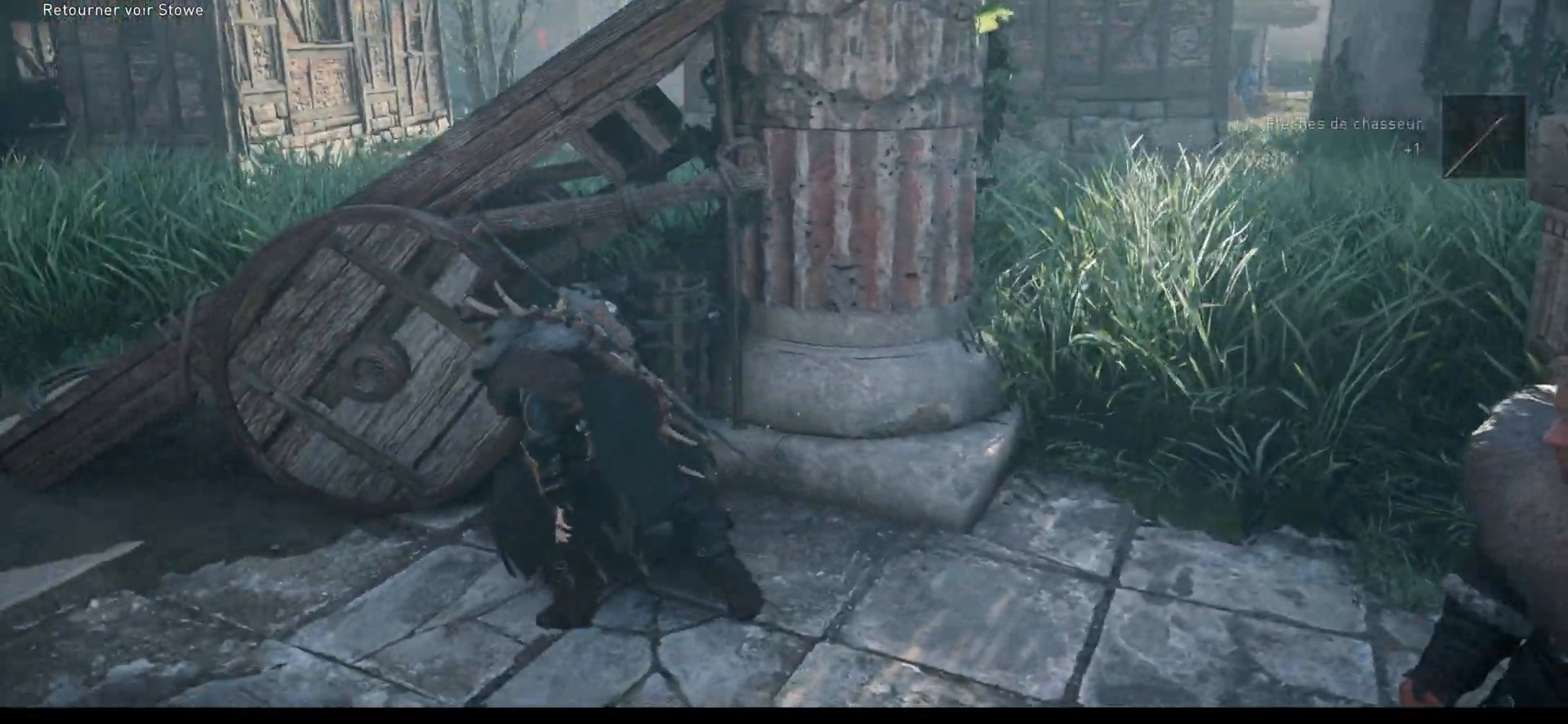
{"buttons": [], "left_stick": "up-left", "right_stick": "right", "events": [[133, "right_stick", "center"], [167, "left_stick", "up-left"], [450, "right_stick", "right"]]}
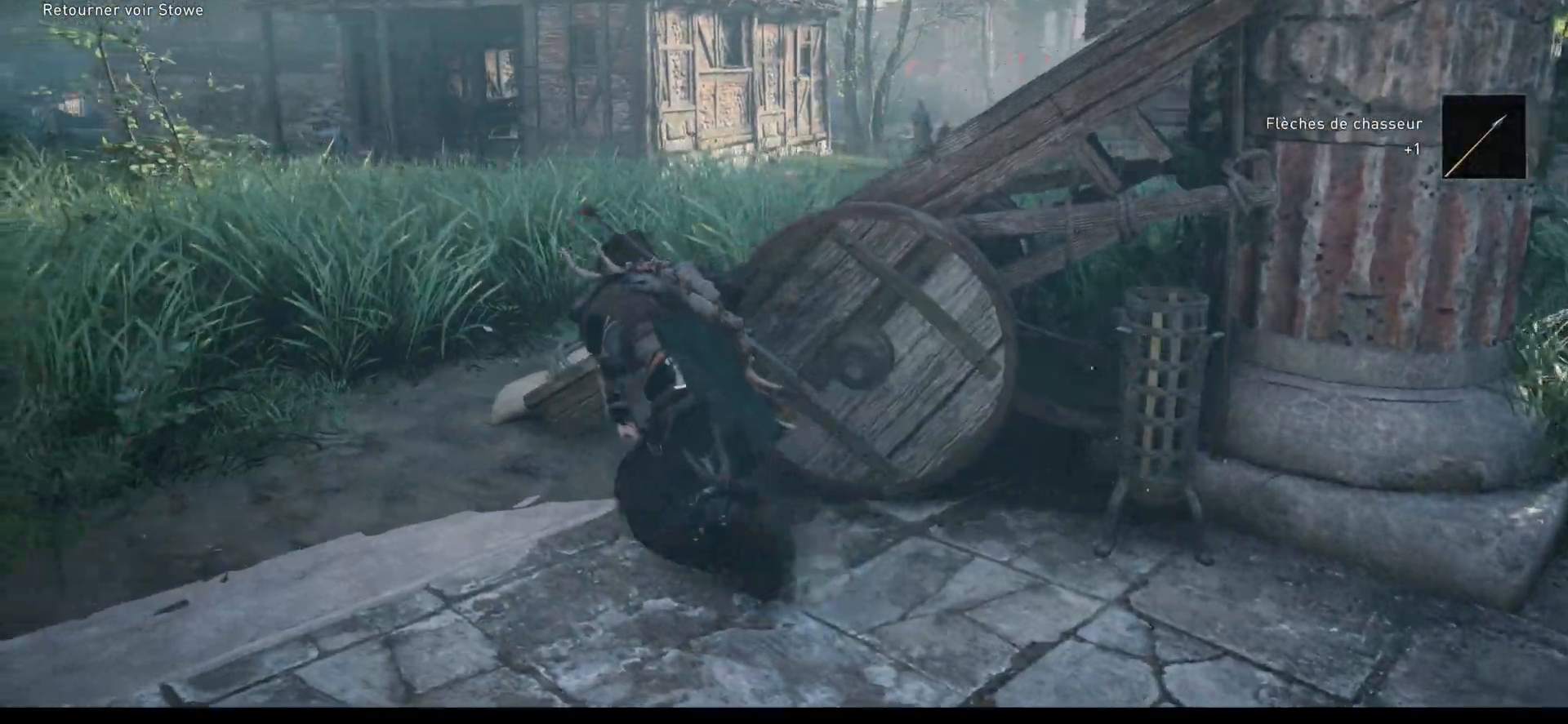
{"buttons": [], "left_stick": "up-left", "right_stick": "center", "events": [[300, "right_stick", "center"]]}